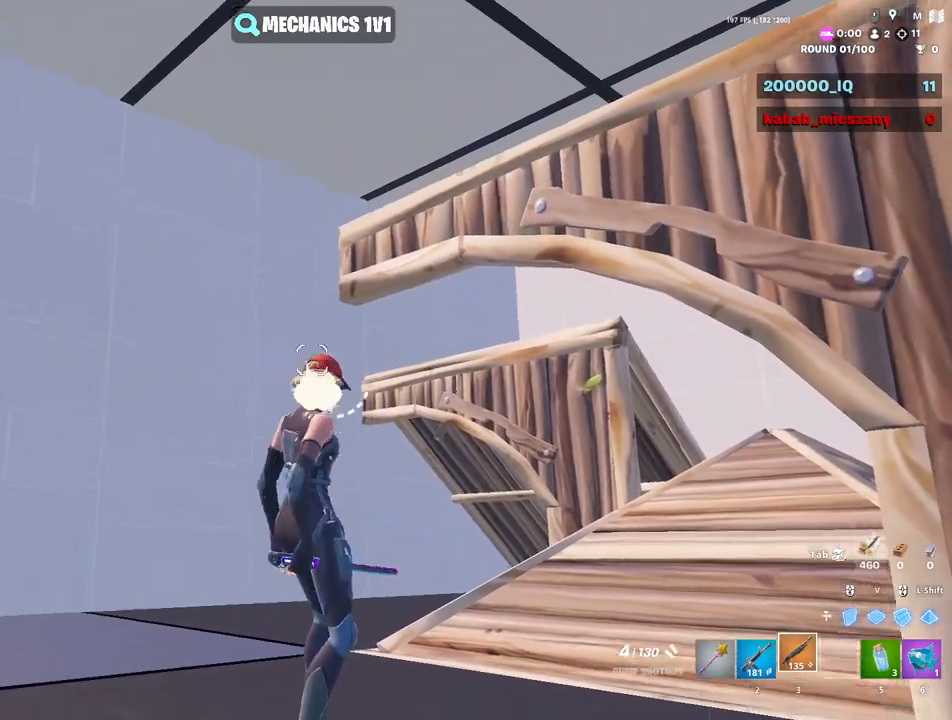
Gameplay with keyboard and mouse; each line is a JSON object with the keys and mouse buttons held at the frame after it. "events" lists presses ("down") and releases ("up") of "1", "2", "3", "4", "5", "a", "alt", "c", "caps_lock", "ctrl", "d", "e", "f", "g", "q", "r", "s", "shift", "space", "t", "tab", "v", "w", "x", "z", "mouse_left", "mouse_wheel" and "mouse_right" between this image and that frame as [ms after this image, input, new state], when the widget could be followed in between. "mouse_left", "mouse_wheel", "mouse_right" = the "left", "wheel", "right" buttons of the "mouse" list. No other keys are recorded. "wheel" means that the mouse wheel is clicked or scrolled. "mouse_move" is the direction in which the mouse moves at that frame (one of eight, or "still"), when it could be read.
{"keys": ["s"], "mouse": ["right"], "mouse_move": "still", "events": [[183, "mouse_left", "up"], [333, "a", "up"]]}
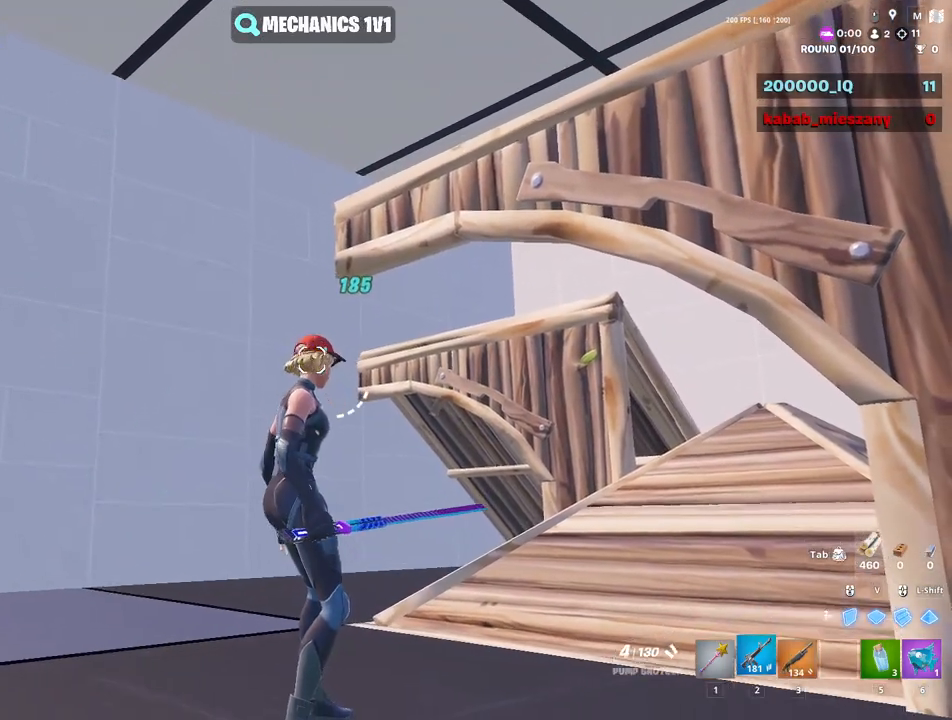
{"keys": ["s"], "mouse": ["left", "right"], "mouse_move": "still", "events": [[17, "2", "down"], [117, "2", "up"], [117, "mouse_right", "up"], [300, "mouse_right", "down"], [483, "mouse_left", "down"]]}
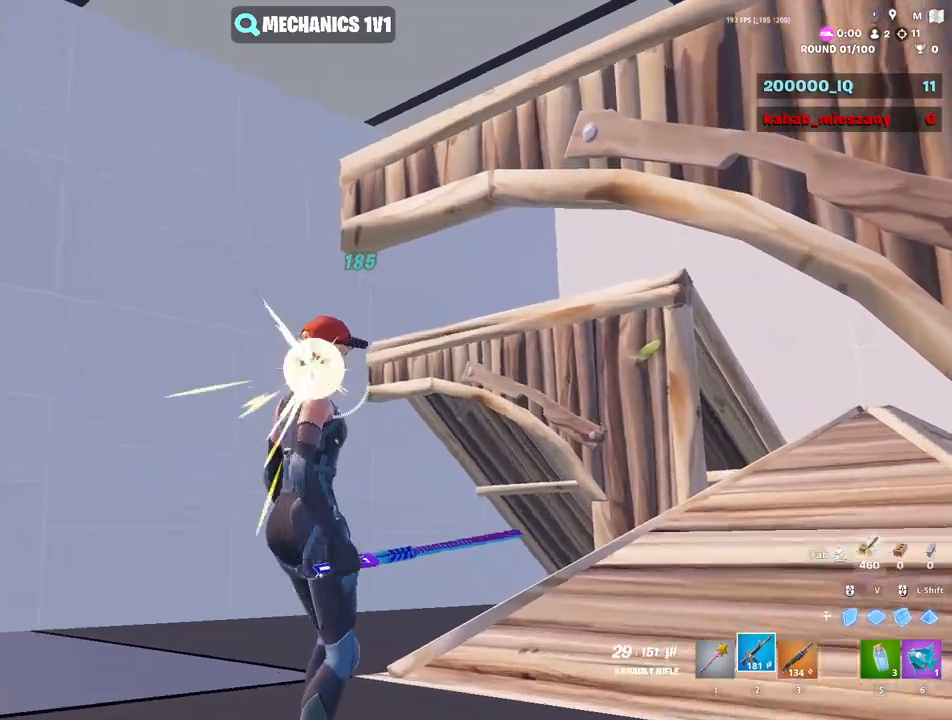
{"keys": ["s"], "mouse": [], "mouse_move": "still", "events": [[83, "mouse_left", "up"], [83, "mouse_right", "up"], [133, "1", "down"], [217, "1", "up"]]}
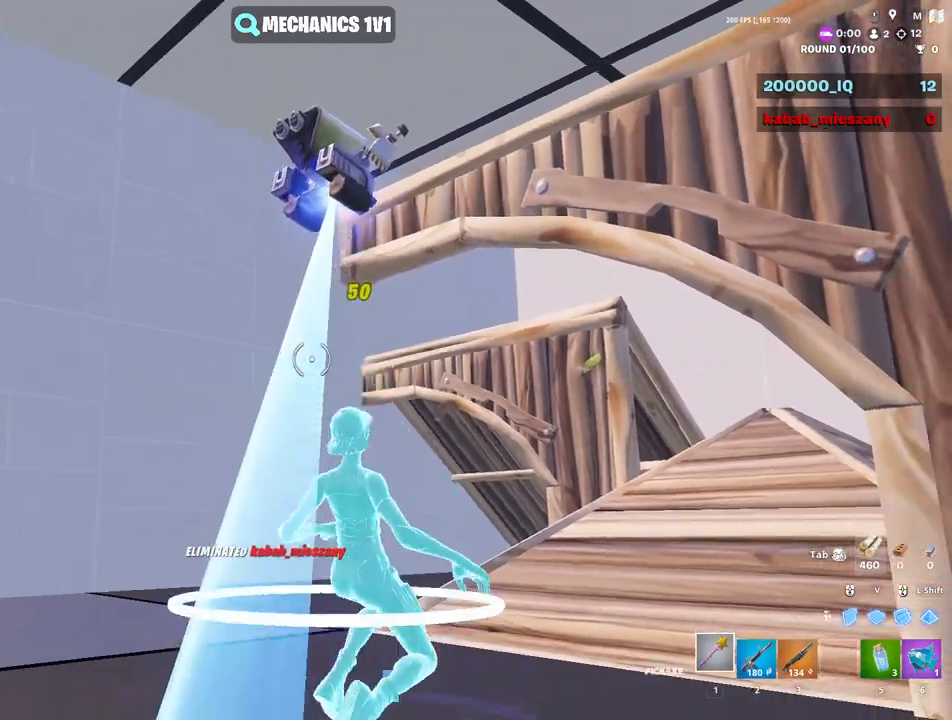
{"keys": ["w"], "mouse": [], "mouse_move": "still", "events": [[200, "s", "up"], [283, "w", "down"]]}
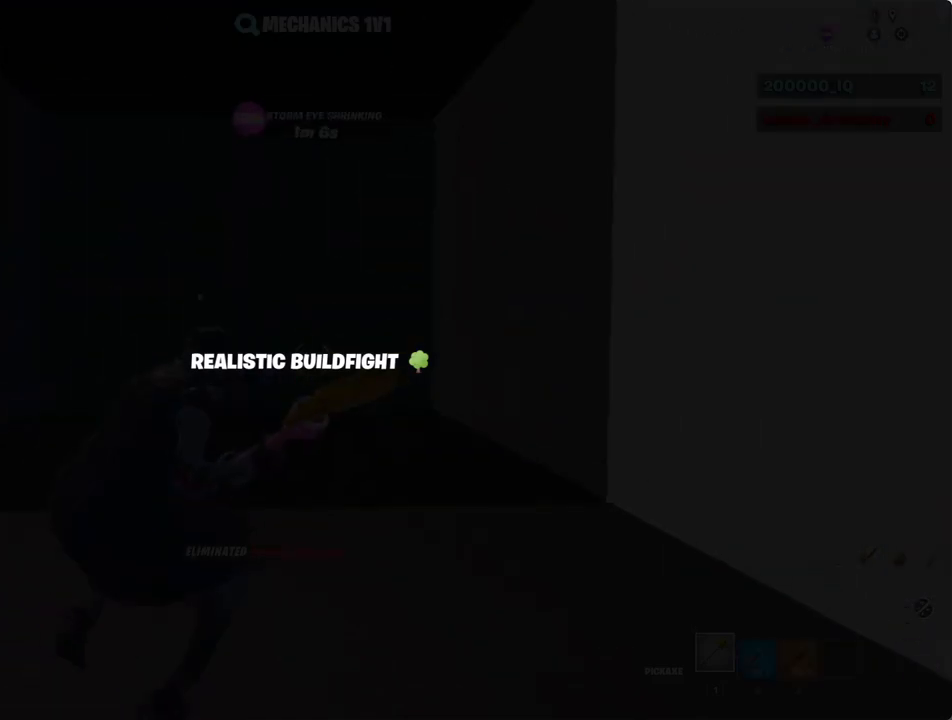
{"keys": [], "mouse": [], "mouse_move": "still", "events": [[117, "w", "up"]]}
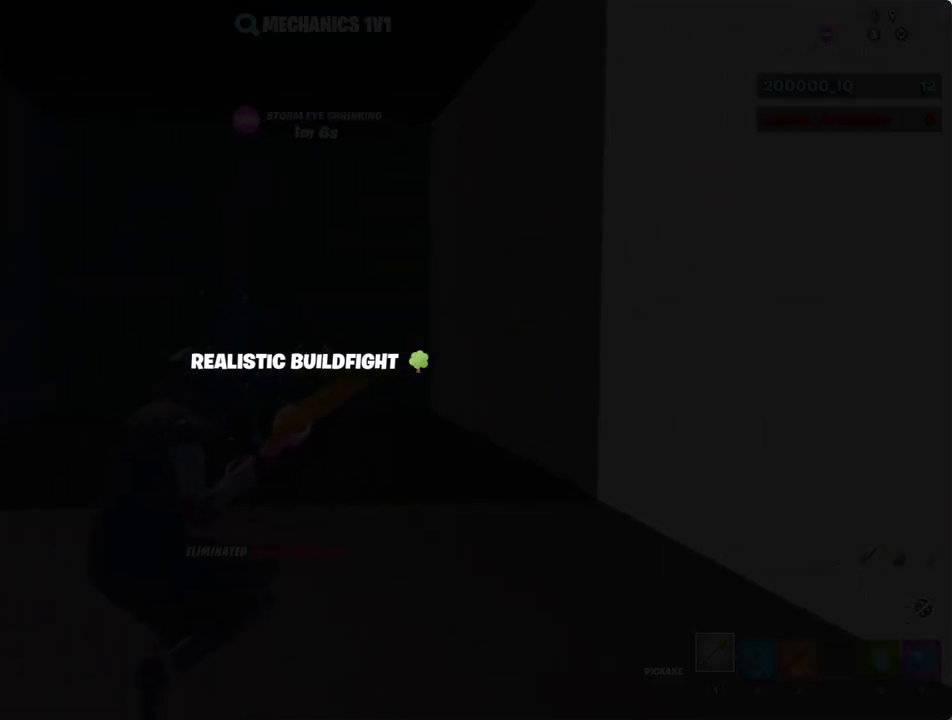
{"keys": [], "mouse": [], "mouse_move": "still", "events": []}
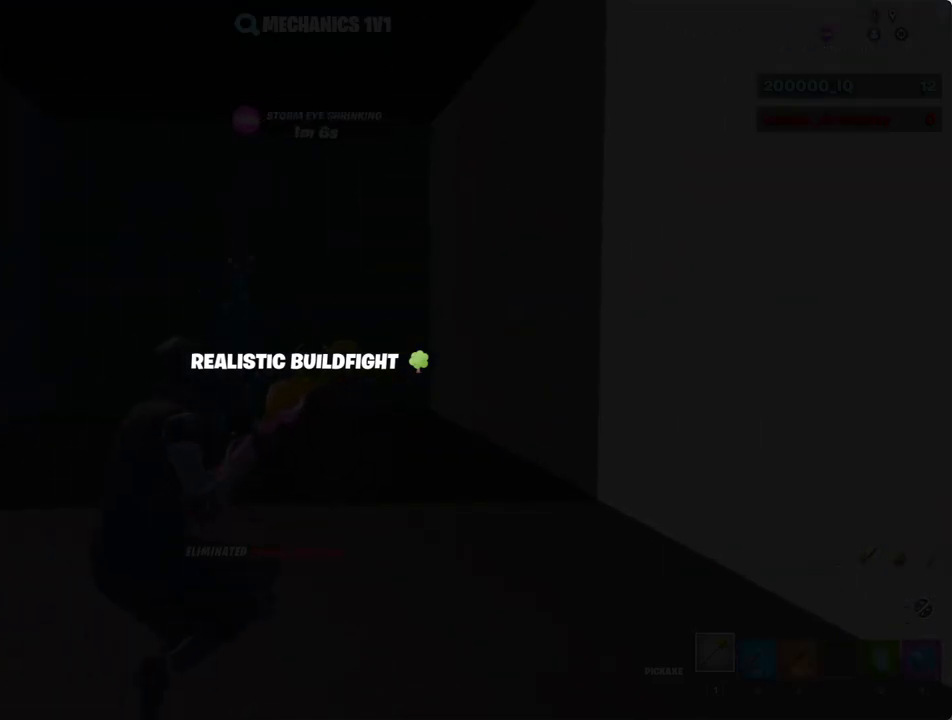
{"keys": [], "mouse": [], "mouse_move": "still", "events": []}
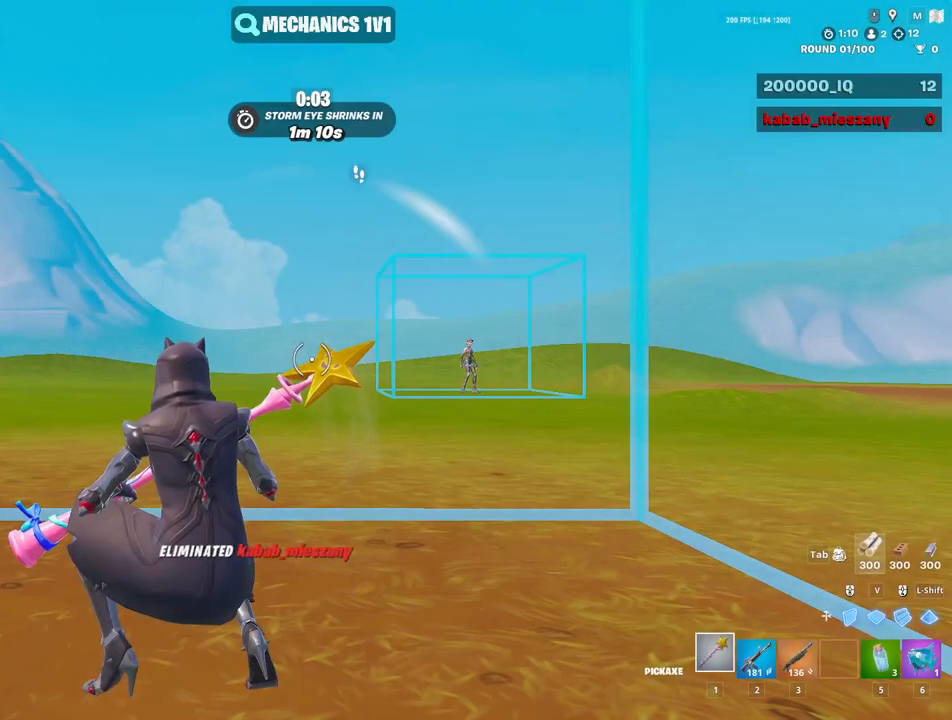
{"keys": ["s"], "mouse": [], "mouse_move": "still", "events": [[117, "s", "down"]]}
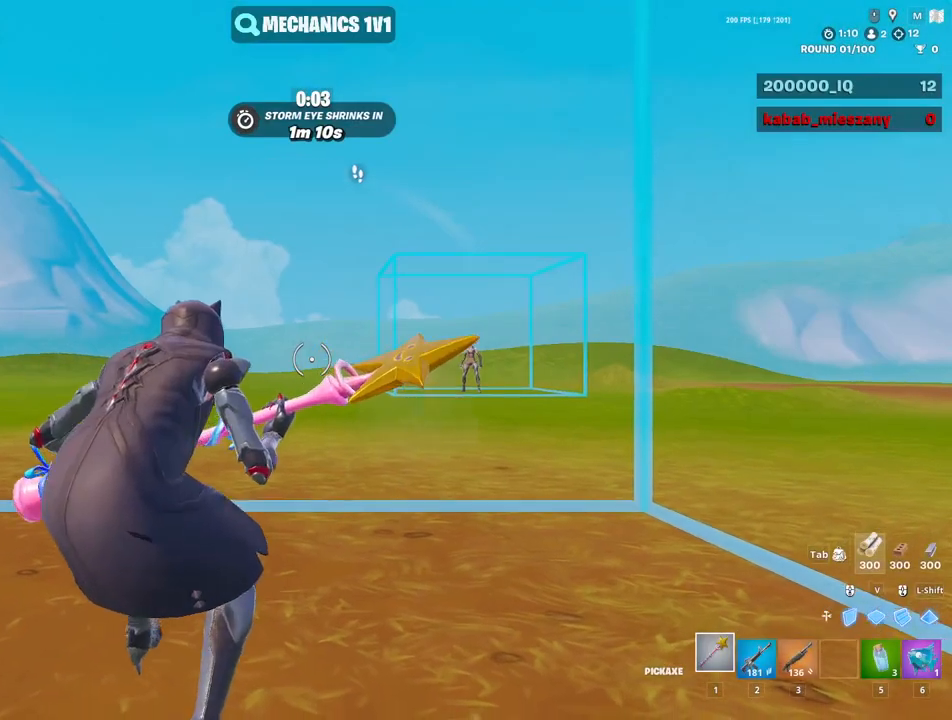
{"keys": [], "mouse": [], "mouse_move": "still", "events": [[83, "space", "down"], [133, "s", "up"], [167, "space", "up"], [217, "space", "down"], [317, "space", "up"], [417, "3", "down"], [467, "3", "up"]]}
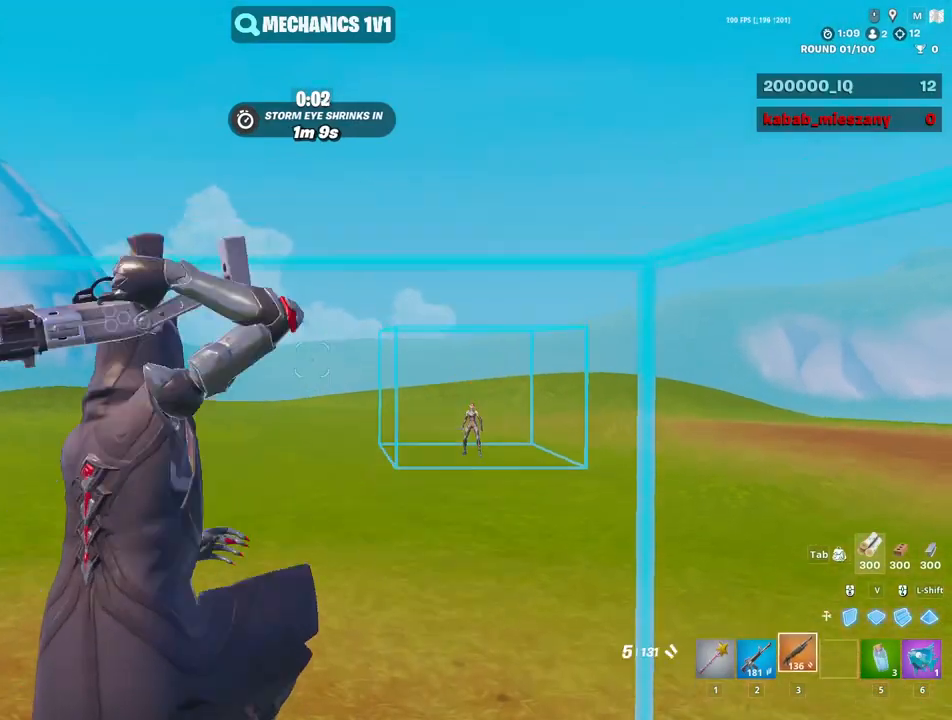
{"keys": ["3"], "mouse": [], "mouse_move": "still", "events": [[100, "3", "down"], [133, "1", "down"], [183, "3", "up"], [233, "1", "up"], [283, "3", "down"], [333, "1", "down"], [383, "3", "up"], [417, "1", "up"], [467, "3", "down"]]}
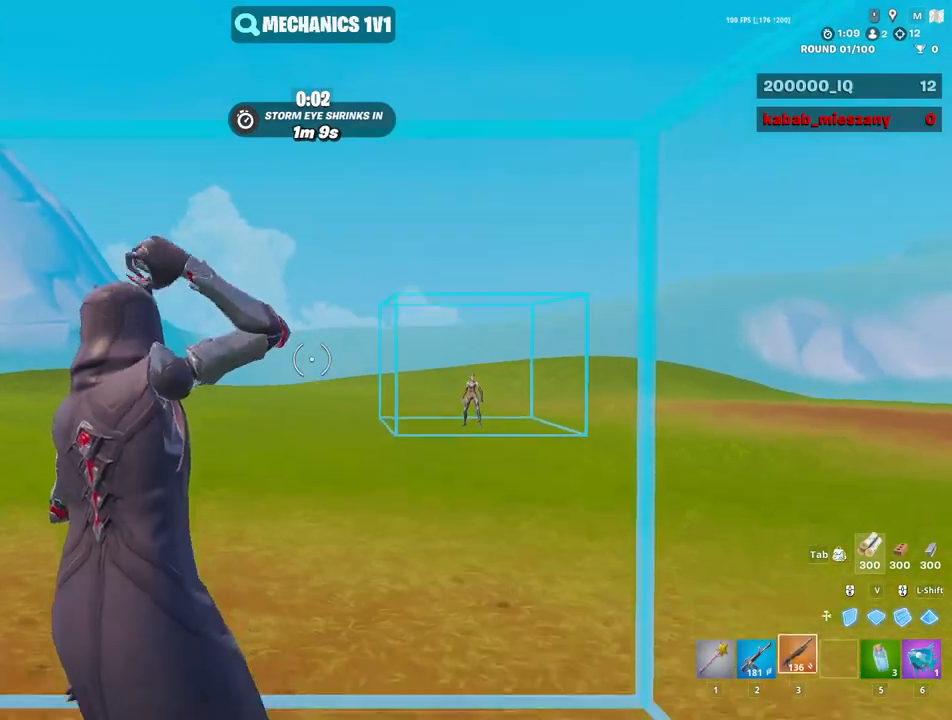
{"keys": [], "mouse": [], "mouse_move": "right", "events": [[17, "1", "down"], [67, "3", "up"], [117, "1", "up"], [167, "3", "down"], [217, "1", "down"], [250, "3", "up"], [300, "1", "up"]]}
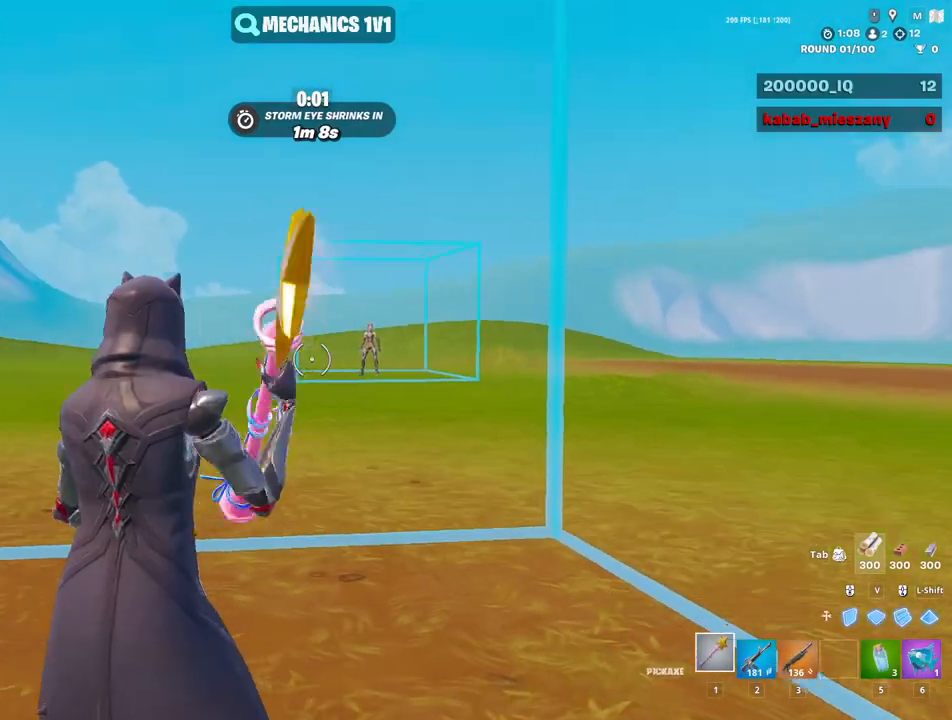
{"keys": [], "mouse": ["right"], "mouse_move": "left", "events": [[117, "2", "down"], [217, "2", "up"], [317, "mouse_right", "down"]]}
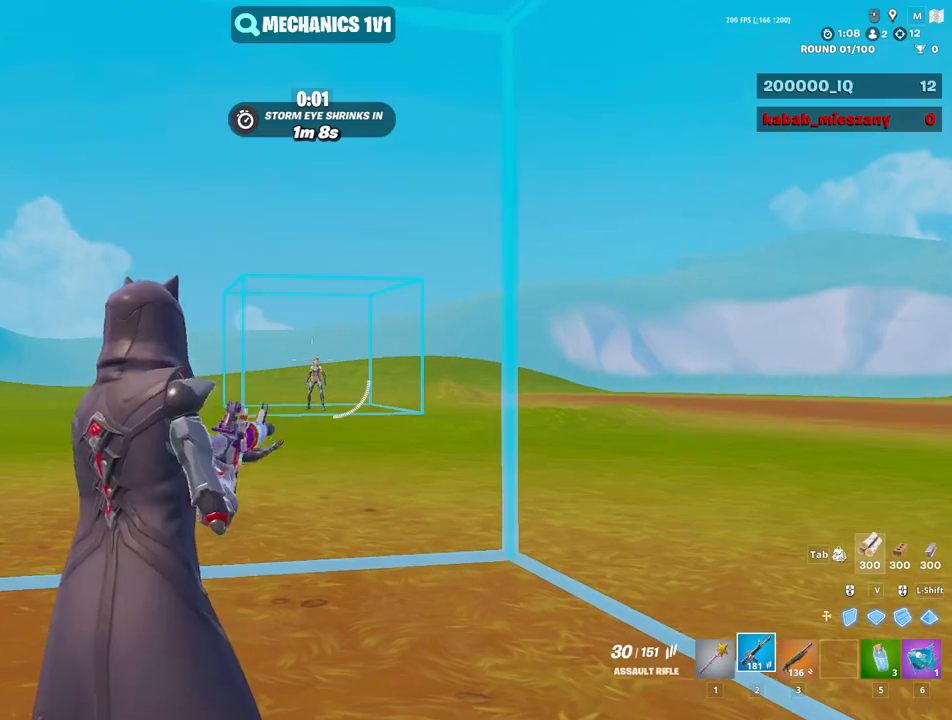
{"keys": [], "mouse": ["left", "right"], "mouse_move": "still", "events": [[467, "mouse_left", "down"]]}
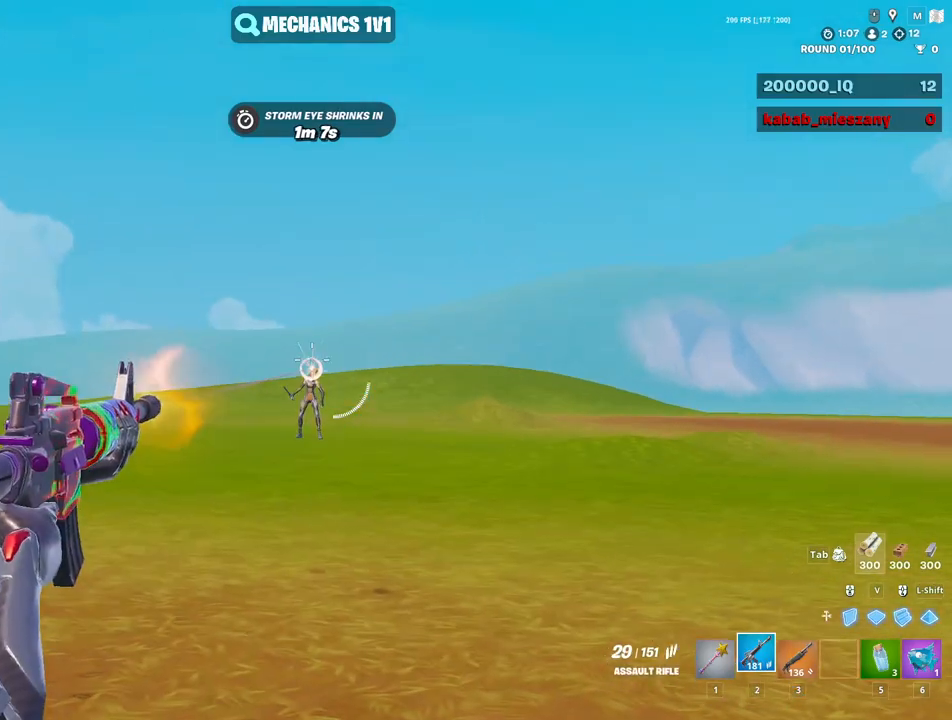
{"keys": [], "mouse": ["right"], "mouse_move": "still", "events": [[17, "mouse_left", "up"], [383, "mouse_left", "down"], [483, "mouse_left", "up"]]}
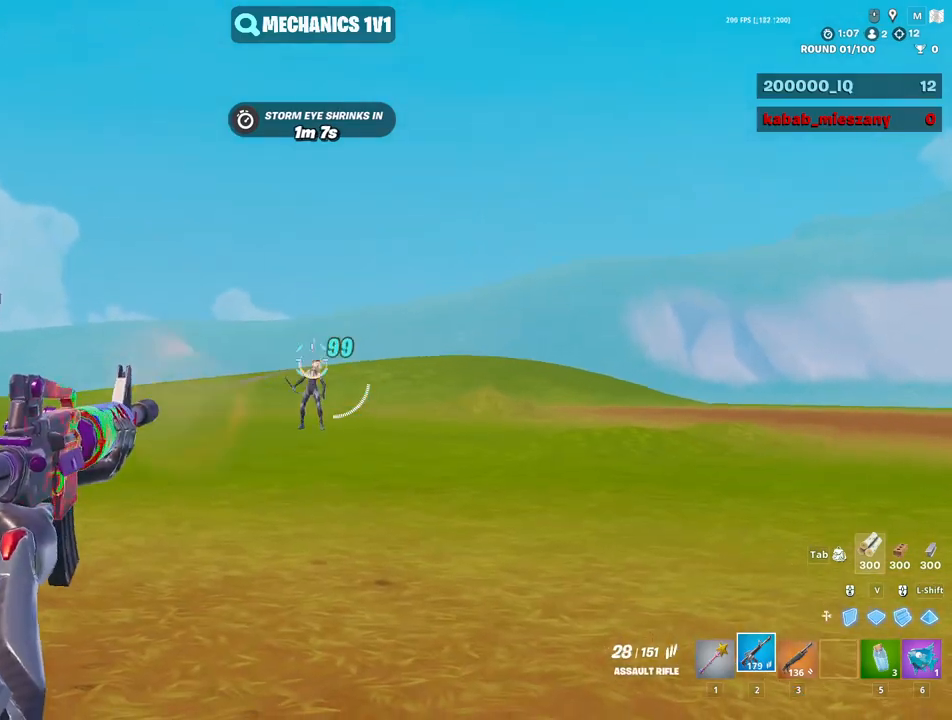
{"keys": [], "mouse": ["right"], "mouse_move": "still", "events": [[350, "mouse_left", "down"], [450, "mouse_left", "up"]]}
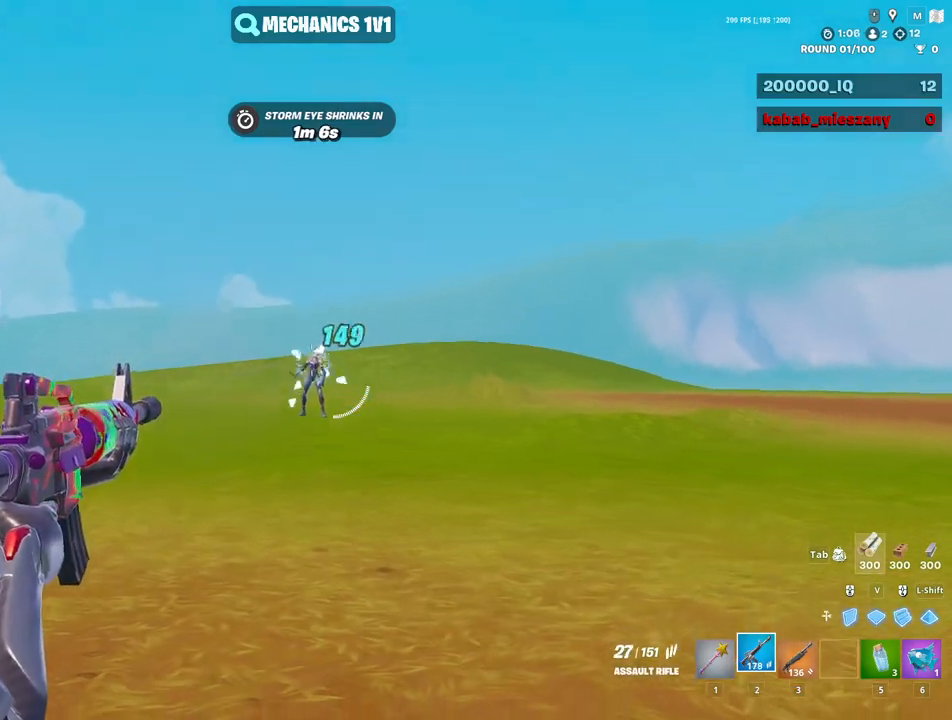
{"keys": ["s"], "mouse": [], "mouse_move": "still", "events": [[417, "mouse_left", "down"], [467, "mouse_left", "up"], [467, "mouse_right", "up"], [467, "s", "down"]]}
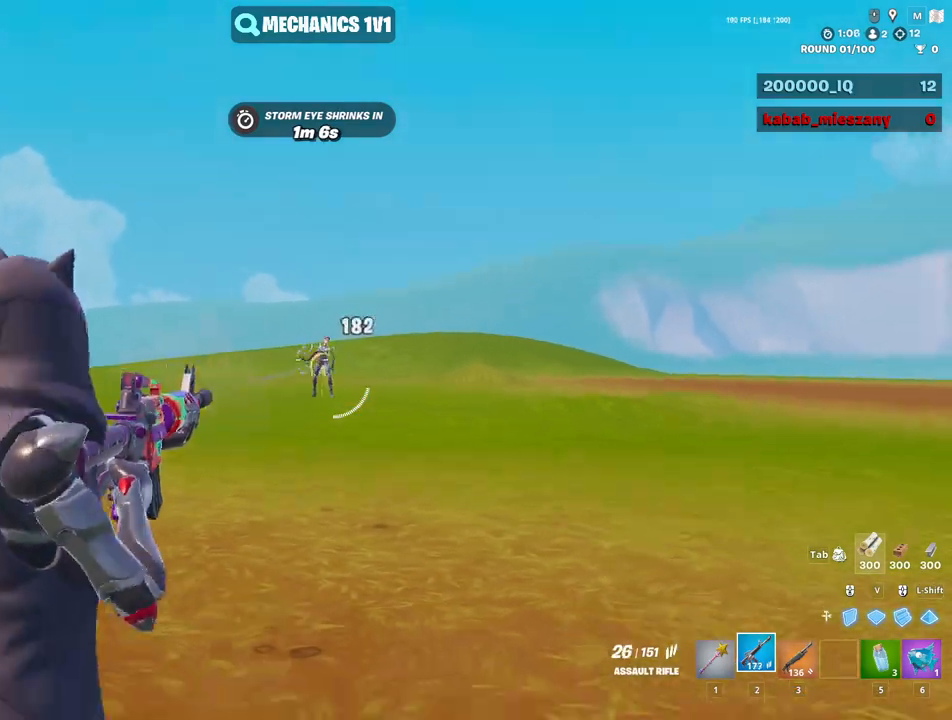
{"keys": ["a"], "mouse": [], "mouse_move": "right", "events": [[67, "3", "down"], [100, "3", "up"], [383, "a", "down"], [433, "s", "up"]]}
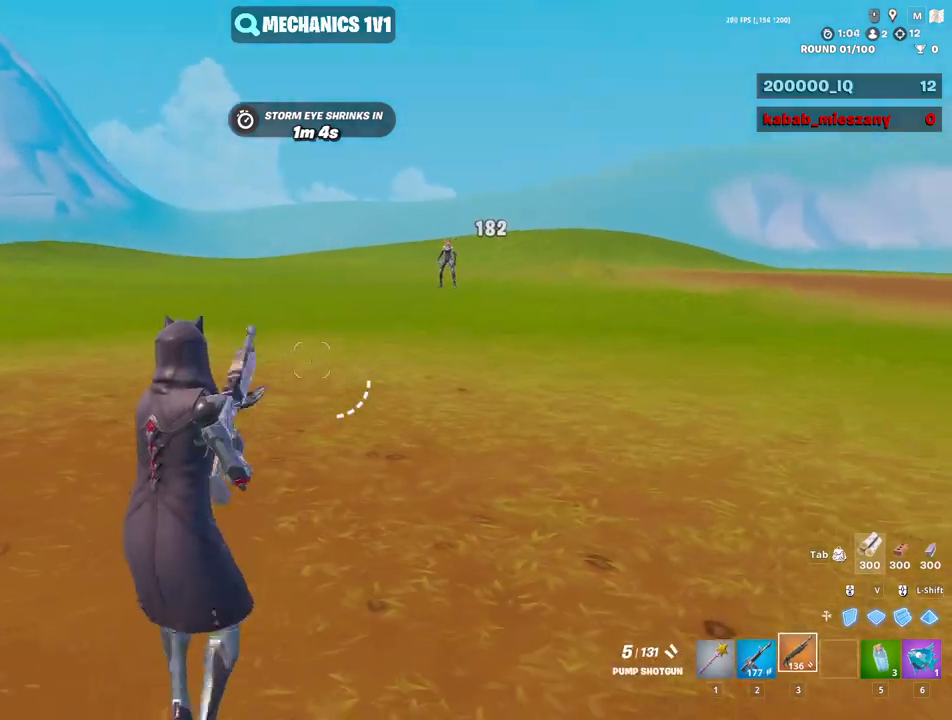
{"keys": ["d", "w"], "mouse": [], "mouse_move": "left", "events": [[117, "a", "up"], [117, "w", "down"], [400, "d", "down"]]}
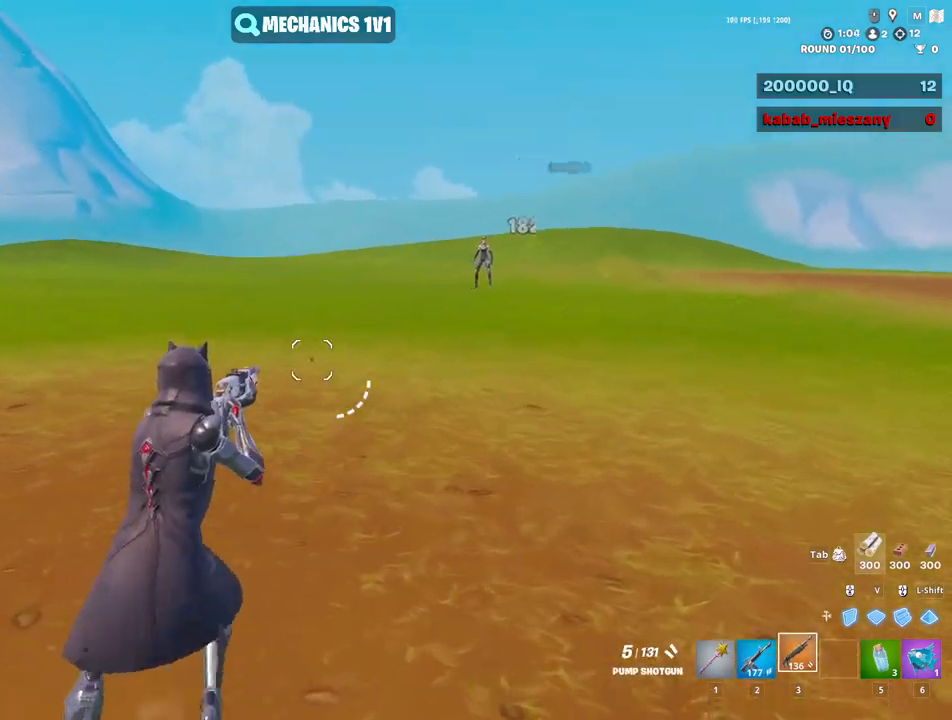
{"keys": ["a", "w"], "mouse": [], "mouse_move": "right", "events": [[100, "d", "up"], [150, "mouse_left", "down"], [183, "3", "down"], [233, "3", "up"], [233, "mouse_left", "up"], [317, "e", "down"], [367, "mouse_left", "down"], [417, "e", "up"], [467, "a", "down"], [467, "mouse_left", "up"]]}
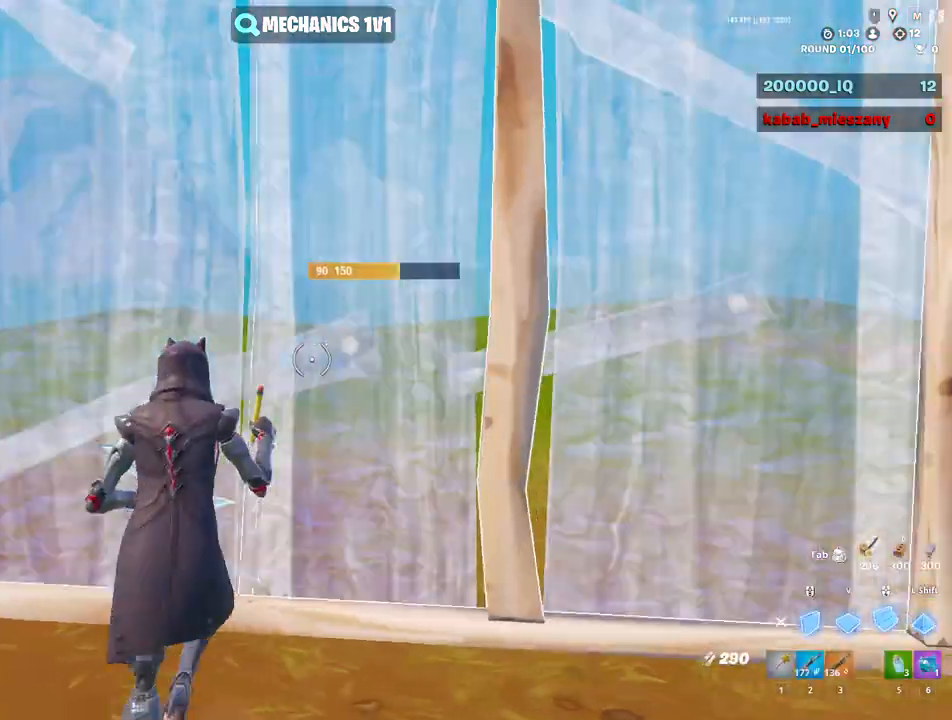
{"keys": ["s"], "mouse": ["left"], "mouse_move": "up-left", "events": [[17, "mouse_left", "down"], [67, "3", "down"], [117, "3", "up"], [150, "mouse_left", "up"], [200, "e", "down"], [250, "a", "up"], [250, "mouse_left", "down"], [250, "w", "up"], [300, "e", "up"], [383, "s", "down"]]}
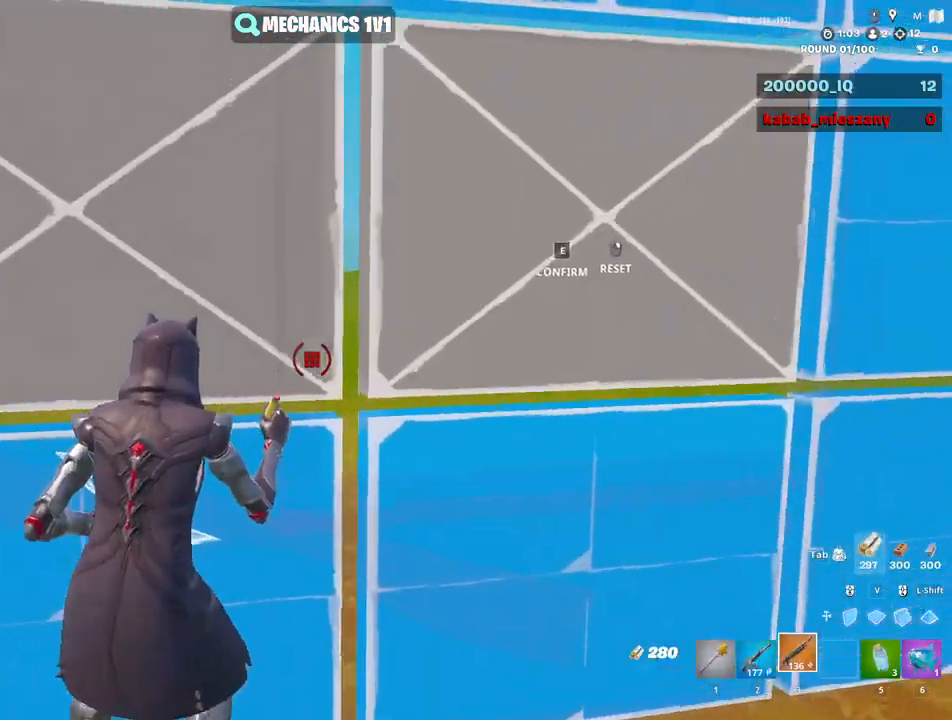
{"keys": ["w"], "mouse": [], "mouse_move": "still", "events": [[267, "d", "down"], [317, "mouse_left", "up"], [317, "s", "up"], [367, "d", "up"], [367, "mouse_left", "down"], [400, "w", "down"], [450, "3", "down"], [500, "3", "up"], [500, "mouse_left", "up"]]}
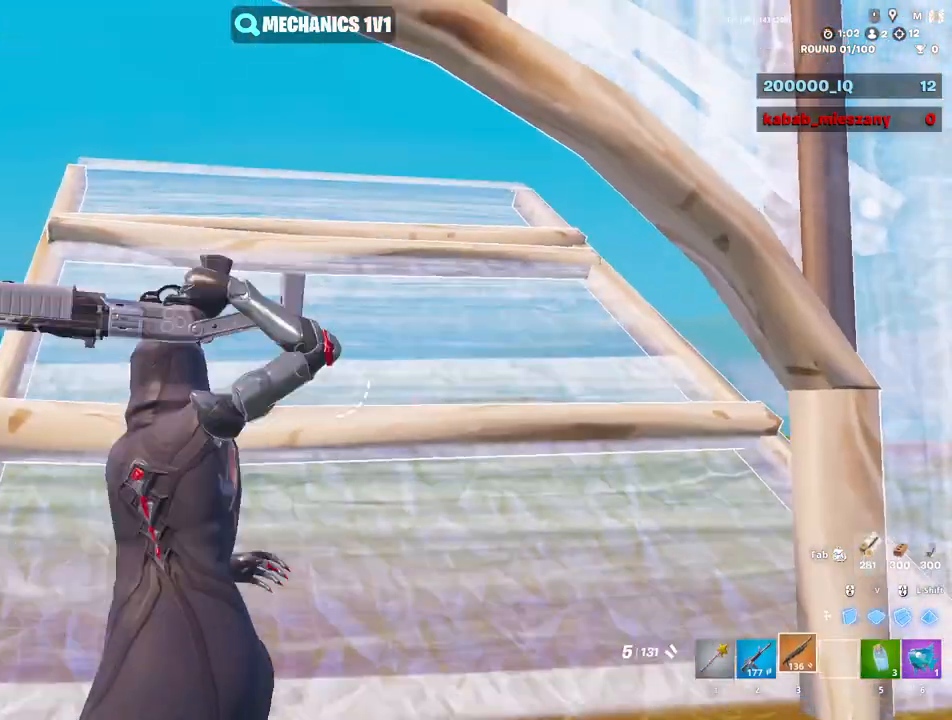
{"keys": ["a", "w"], "mouse": ["left"], "mouse_move": "up-left", "events": [[50, "e", "down"], [100, "mouse_left", "down"], [150, "e", "up"], [183, "mouse_left", "up"], [283, "e", "down"], [333, "mouse_left", "down"], [383, "a", "down"], [383, "e", "up"], [433, "mouse_left", "up"], [467, "mouse_left", "down"]]}
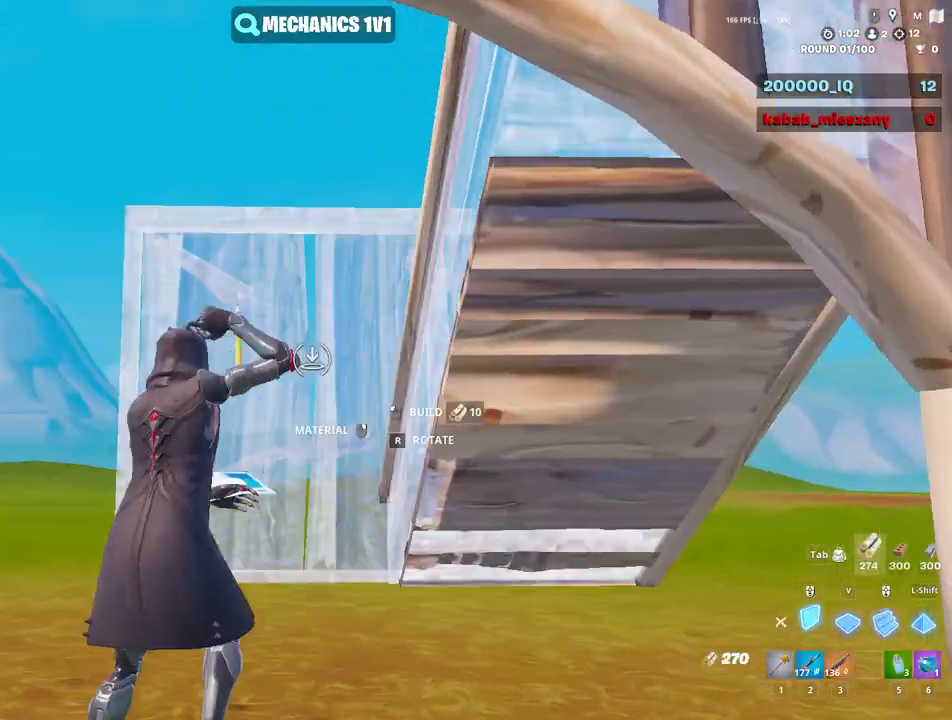
{"keys": ["w"], "mouse": [], "mouse_move": "up-left", "events": [[67, "3", "down"], [67, "a", "up"], [117, "3", "up"], [117, "mouse_left", "up"], [167, "e", "down"], [217, "mouse_left", "down"], [267, "e", "up"], [300, "mouse_left", "up"], [383, "mouse_left", "down"], [433, "3", "down"], [483, "3", "up"], [483, "mouse_left", "up"]]}
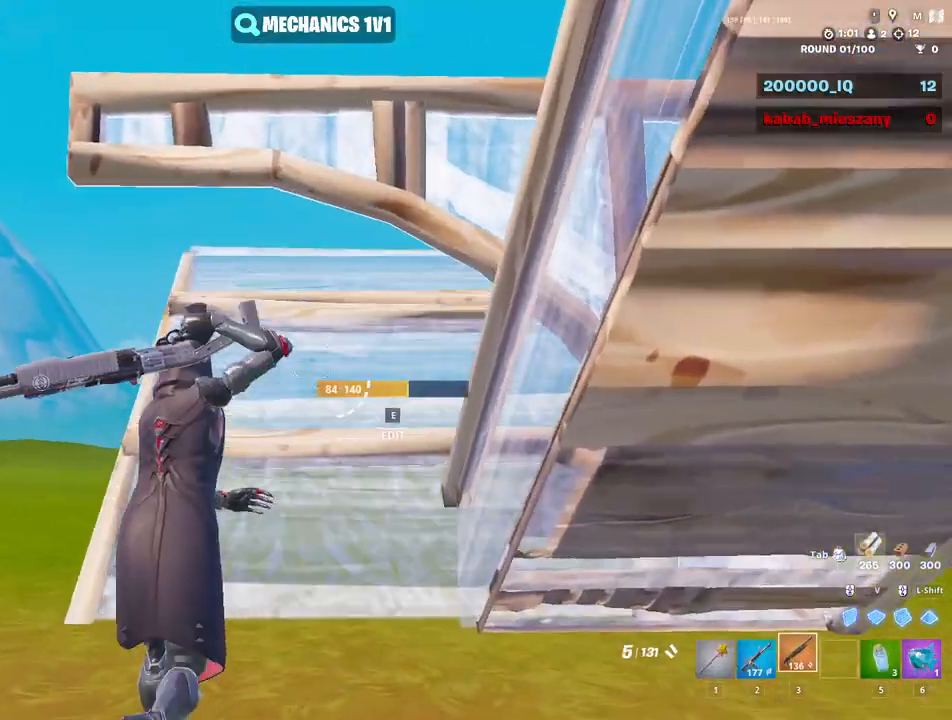
{"keys": ["a", "w"], "mouse": ["left"], "mouse_move": "left", "events": [[33, "e", "down"], [83, "mouse_left", "down"], [133, "e", "up"], [183, "mouse_left", "up"], [267, "e", "down"], [317, "mouse_left", "down"], [367, "e", "up"], [417, "mouse_left", "up"], [450, "a", "down"], [450, "mouse_left", "down"]]}
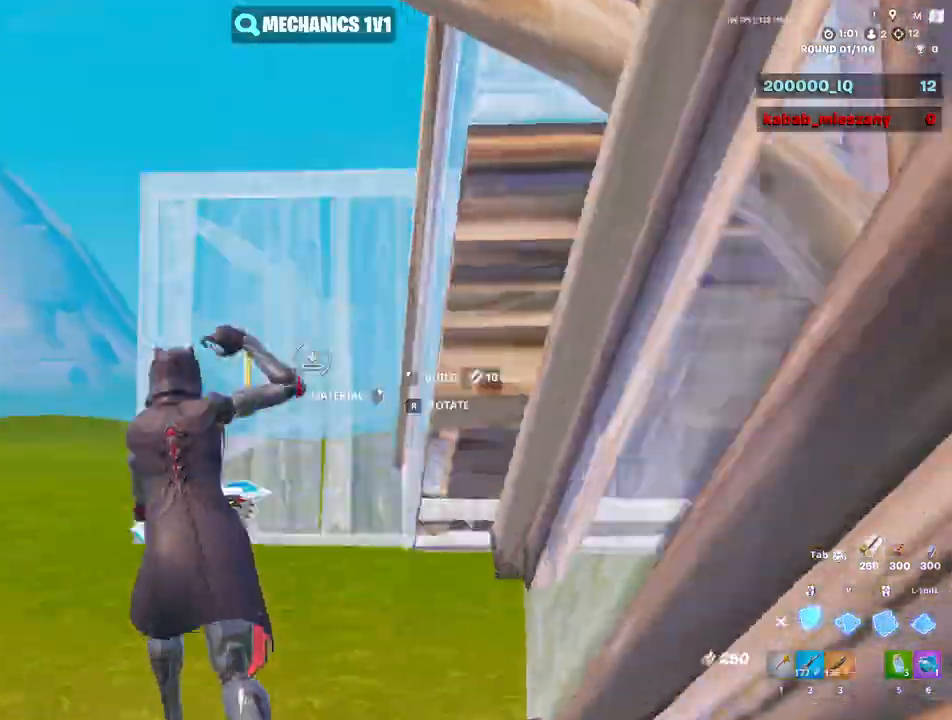
{"keys": ["w"], "mouse": [], "mouse_move": "down", "events": [[100, "3", "down"], [100, "a", "up"], [100, "mouse_left", "up"], [150, "3", "up"], [183, "e", "down"], [183, "mouse_left", "down"], [283, "e", "up"], [283, "mouse_left", "up"], [383, "mouse_left", "down"], [383, "shift", "down"], [433, "3", "down"], [433, "shift", "up"], [467, "3", "up"], [467, "mouse_left", "up"]]}
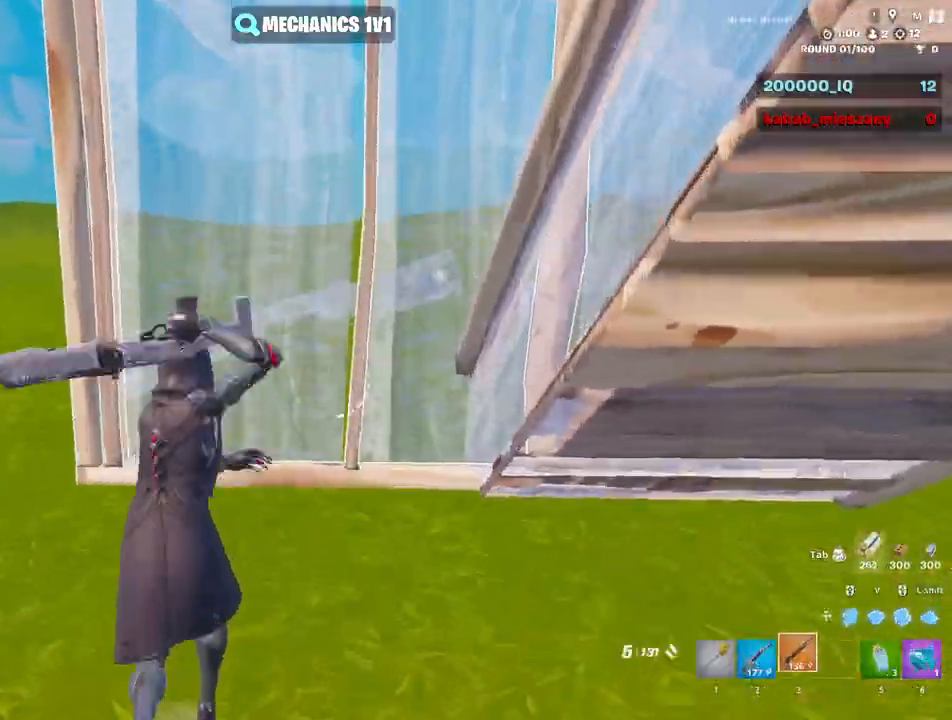
{"keys": ["a"], "mouse": [], "mouse_move": "right", "events": [[67, "e", "down"], [117, "e", "up"], [150, "e", "down"], [150, "mouse_left", "down"], [200, "e", "up"], [250, "w", "up"], [300, "a", "down"], [483, "mouse_left", "up"]]}
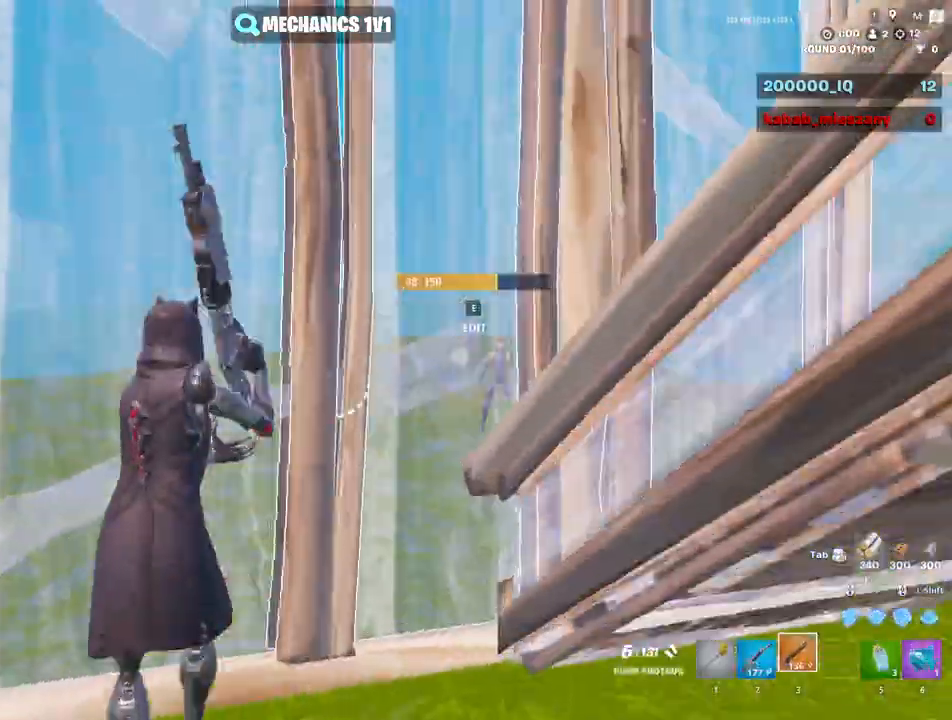
{"keys": ["e", "w"], "mouse": ["left"], "mouse_move": "right", "events": [[33, "a", "up"], [33, "e", "down"], [83, "mouse_left", "down"], [133, "e", "up"], [217, "mouse_left", "up"], [217, "w", "down"], [267, "mouse_left", "down"], [267, "shift", "down"], [400, "mouse_left", "up"], [400, "shift", "up"], [500, "e", "down"], [500, "mouse_left", "down"]]}
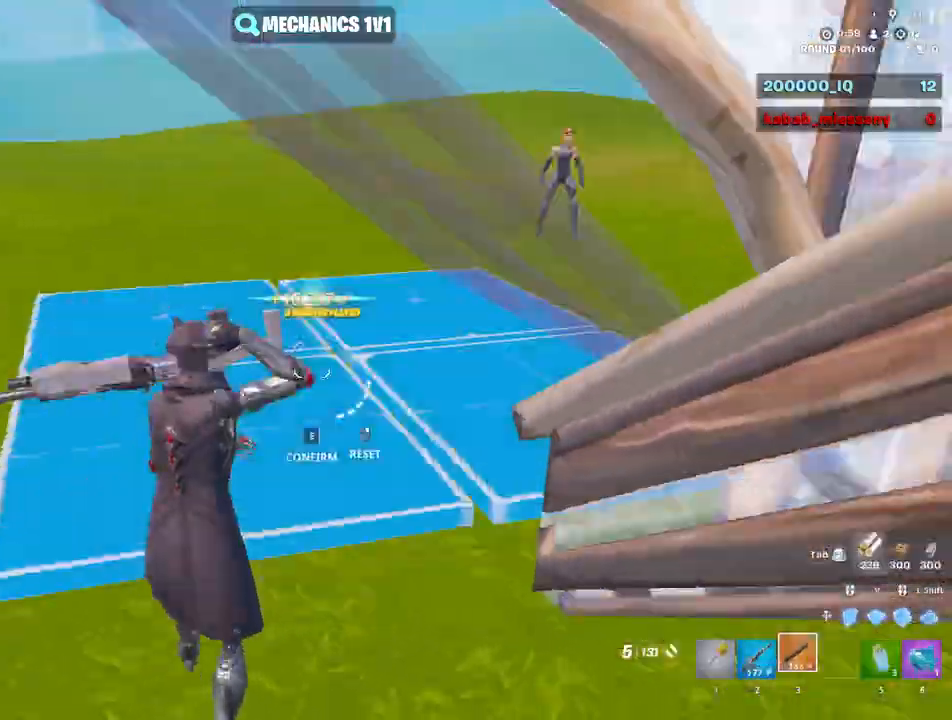
{"keys": ["e", "w"], "mouse": [], "mouse_move": "down-right", "events": [[100, "e", "up"], [100, "mouse_left", "up"], [150, "mouse_left", "down"], [150, "shift", "down"], [283, "3", "down"], [283, "shift", "up"], [283, "v", "down"], [383, "3", "up"], [383, "a", "down"], [383, "mouse_left", "up"], [383, "v", "up"], [417, "a", "up"], [417, "e", "down"]]}
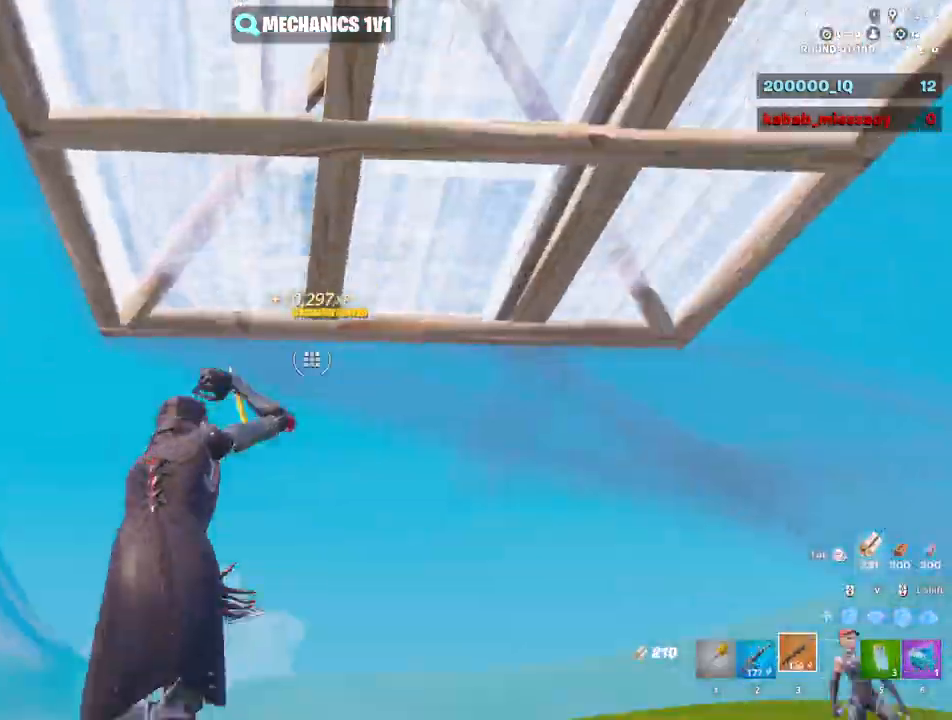
{"keys": ["3", "w"], "mouse": [], "mouse_move": "up", "events": [[17, "e", "up"], [17, "mouse_left", "down"], [117, "mouse_left", "up"], [250, "mouse_left", "down"], [350, "w", "up"], [433, "mouse_left", "up"], [483, "3", "down"], [483, "w", "down"]]}
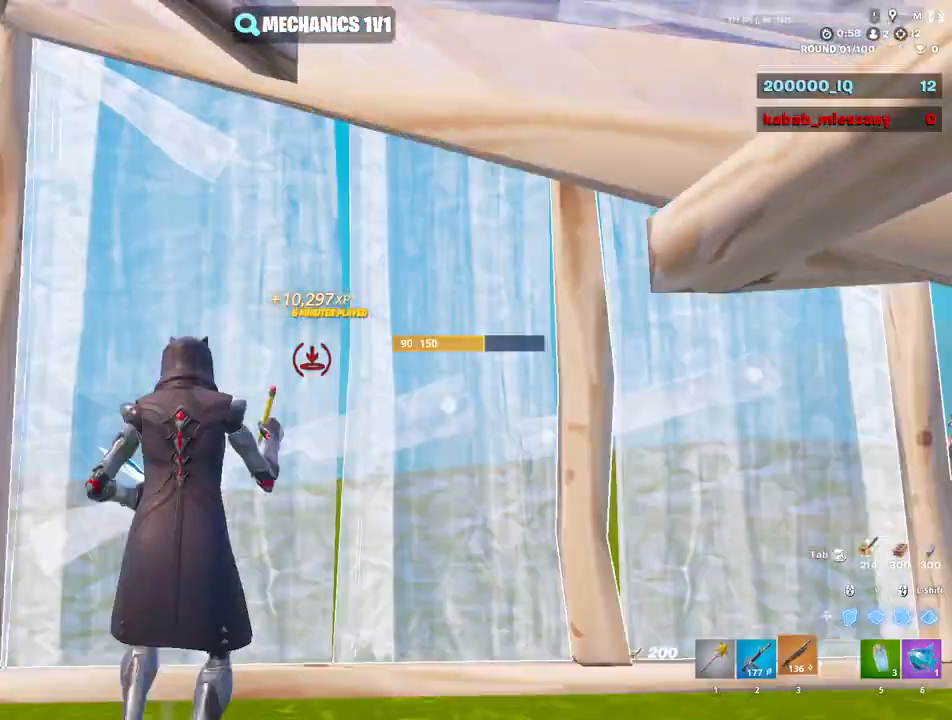
{"keys": ["e", "w"], "mouse": [], "mouse_move": "down-left", "events": [[33, "3", "up"], [133, "e", "down"], [133, "mouse_left", "down"], [217, "e", "up"], [267, "mouse_left", "up"], [317, "mouse_left", "down"], [317, "shift", "down"], [400, "3", "down"], [400, "shift", "up"], [450, "3", "up"], [450, "mouse_left", "up"], [500, "e", "down"]]}
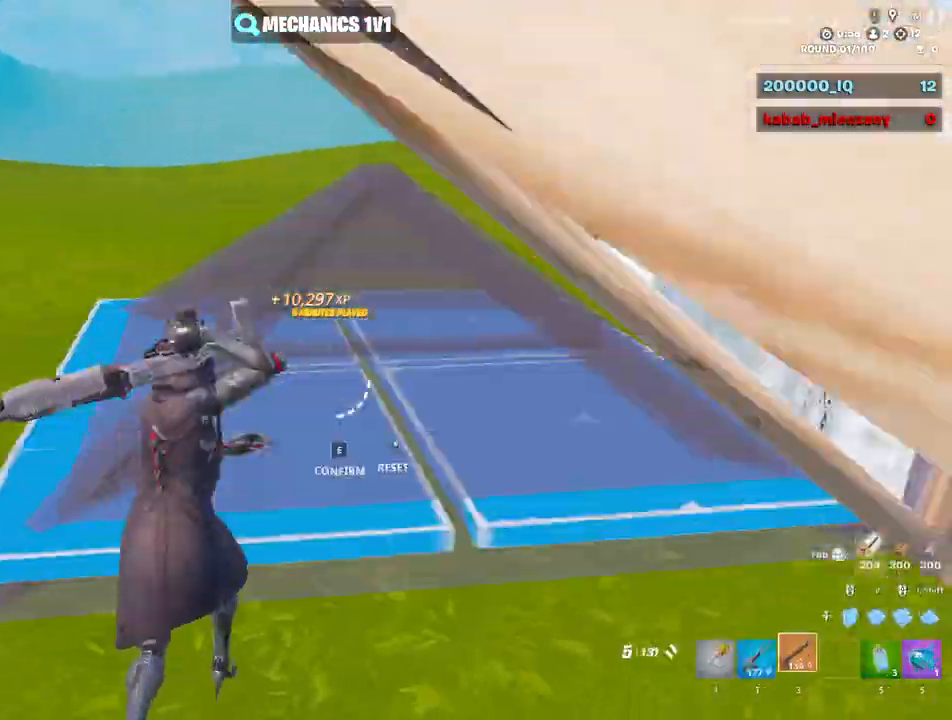
{"keys": ["a", "e", "w"], "mouse": ["left"], "mouse_move": "down-left", "events": [[50, "mouse_left", "down"], [100, "e", "up"], [100, "mouse_left", "up"], [133, "shift", "down"], [200, "mouse_left", "down"], [300, "3", "down"], [300, "shift", "up"], [300, "v", "down"], [367, "3", "up"], [367, "a", "down"], [367, "mouse_left", "up"], [367, "v", "up"], [417, "e", "down"], [467, "mouse_left", "down"]]}